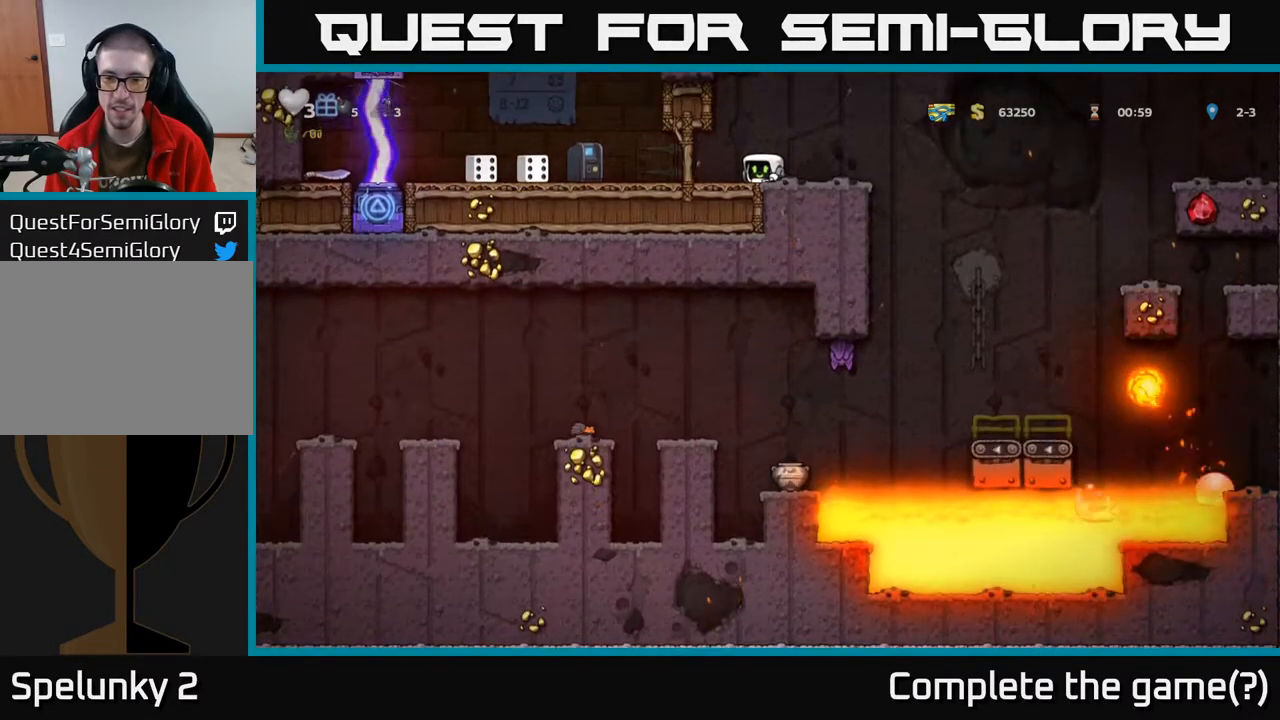
Gameplay with a controller (Xbox layout); each line is a JSON object with the inputs held at the frame after it. "events" lists button and stick changes between this image and that frame as [ms after this image, input, new state], when the widget could be followed in between.
{"buttons": [], "left_stick": "center", "right_stick": "center", "events": [[433, "DPAD_DOWN", "up"]]}
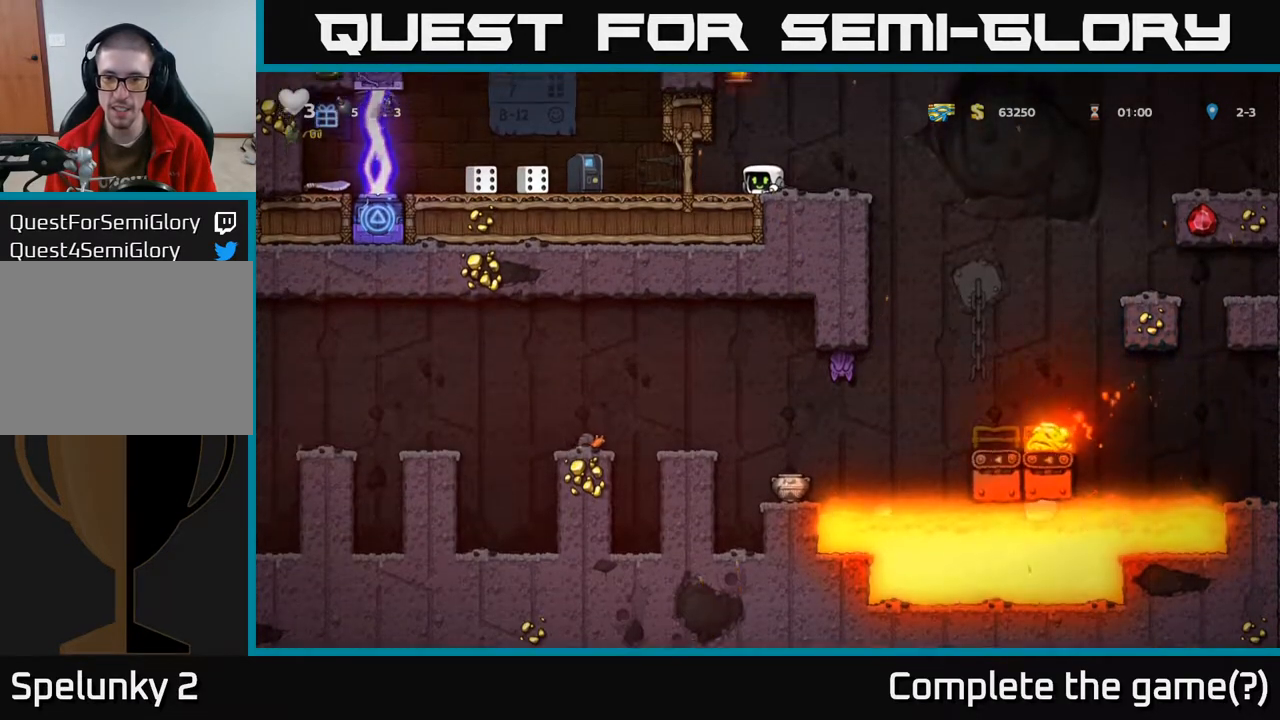
{"buttons": [], "left_stick": "center", "right_stick": "center", "events": []}
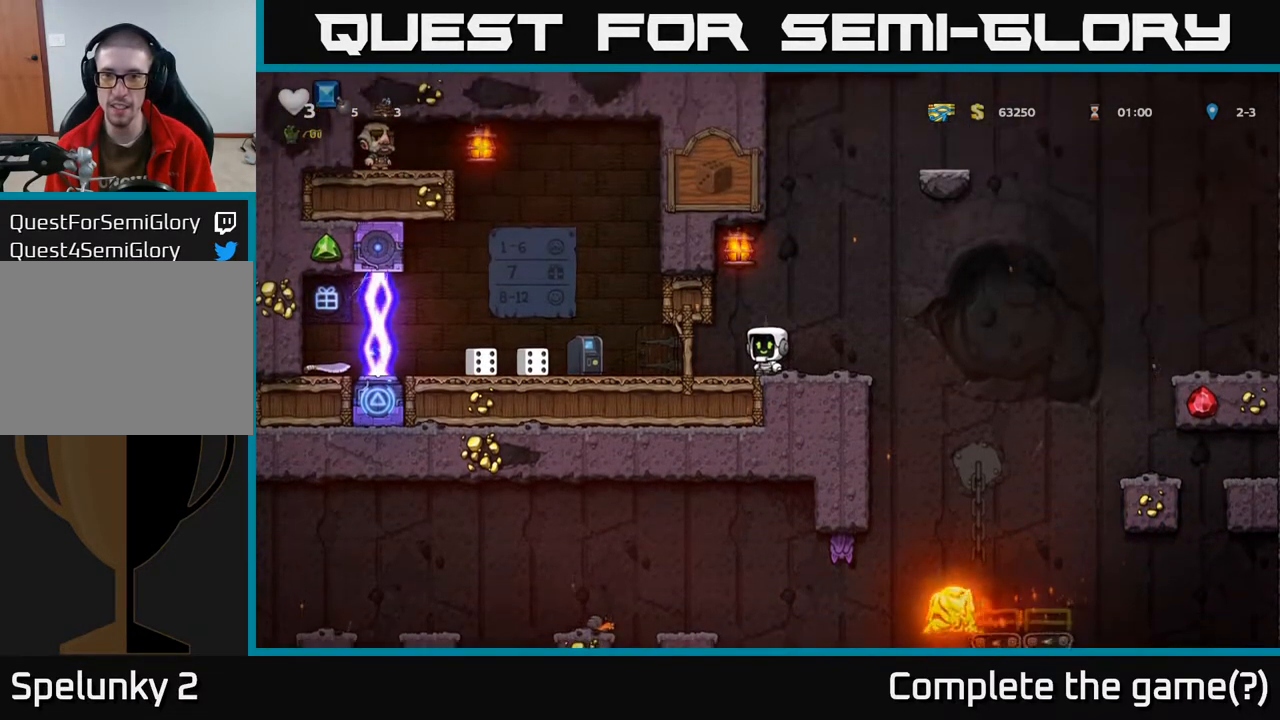
{"buttons": [], "left_stick": "center", "right_stick": "center", "events": []}
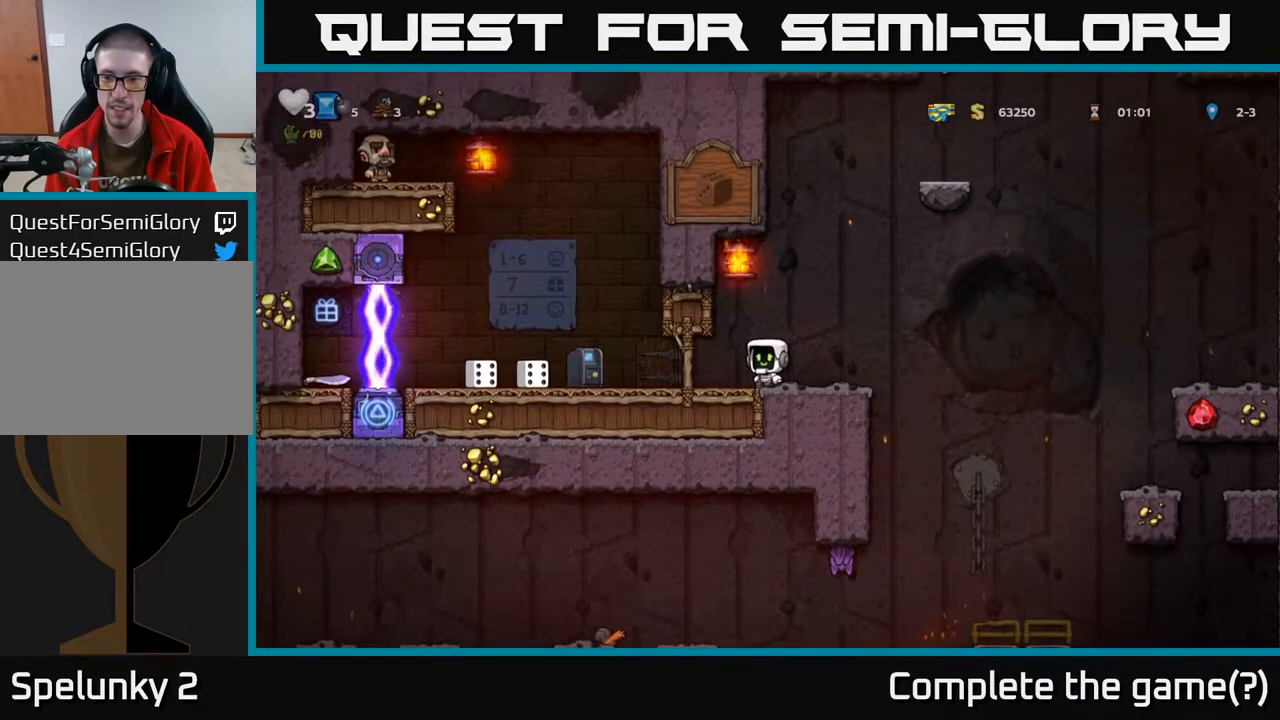
{"buttons": ["A", "DPAD_RIGHT"], "left_stick": "center", "right_stick": "center", "events": [[167, "DPAD_RIGHT", "down"], [450, "A", "down"]]}
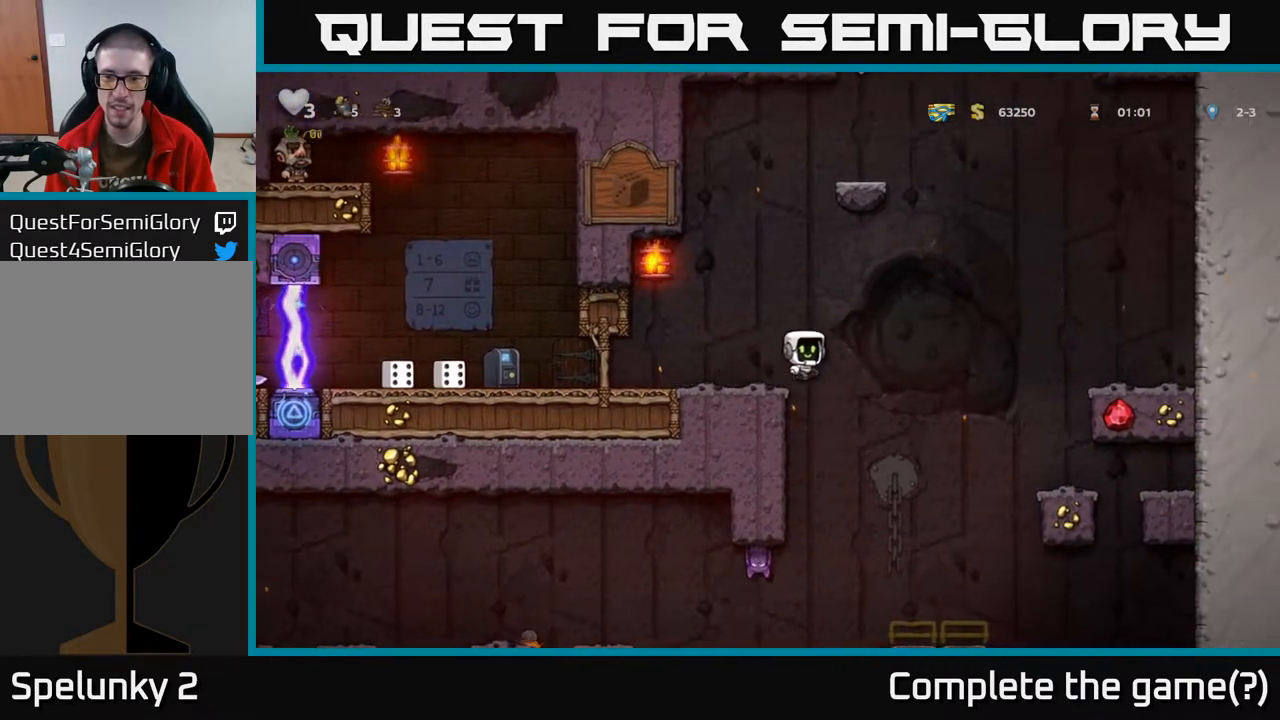
{"buttons": ["A", "DPAD_RIGHT"], "left_stick": "center", "right_stick": "center", "events": []}
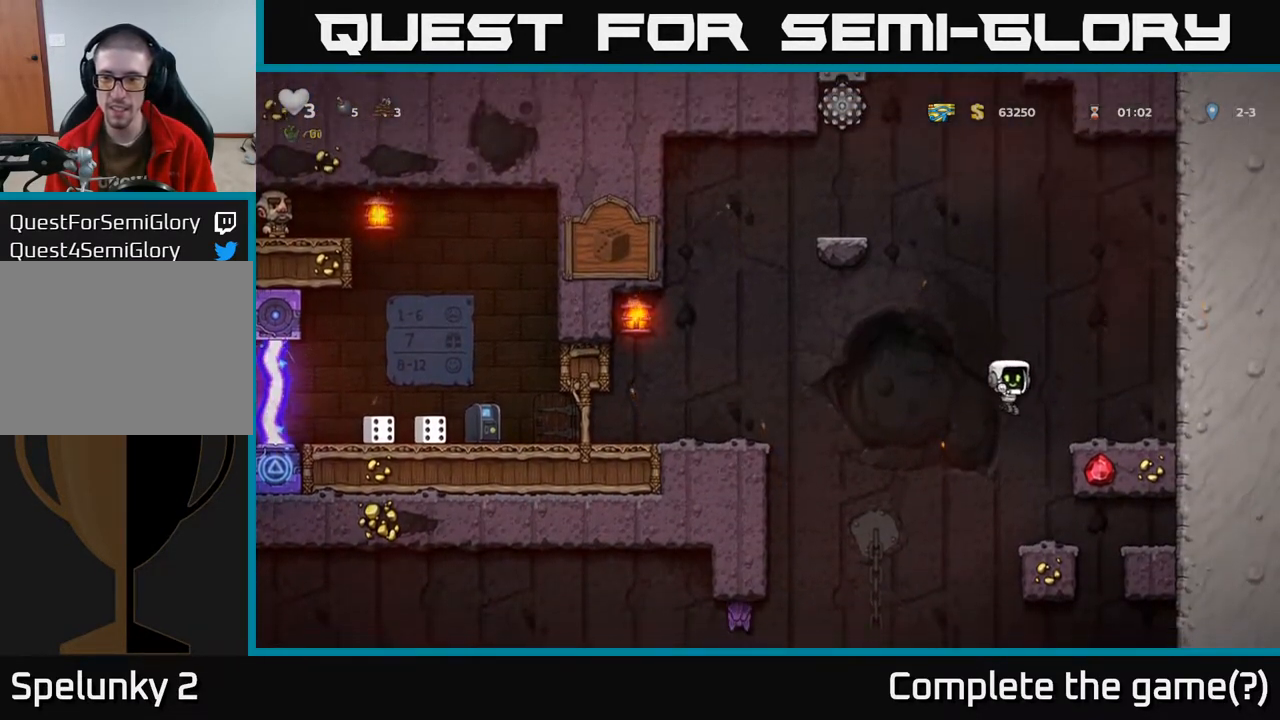
{"buttons": [], "left_stick": "center", "right_stick": "center", "events": [[83, "A", "up"], [200, "A", "down"], [367, "A", "up"], [483, "DPAD_RIGHT", "up"]]}
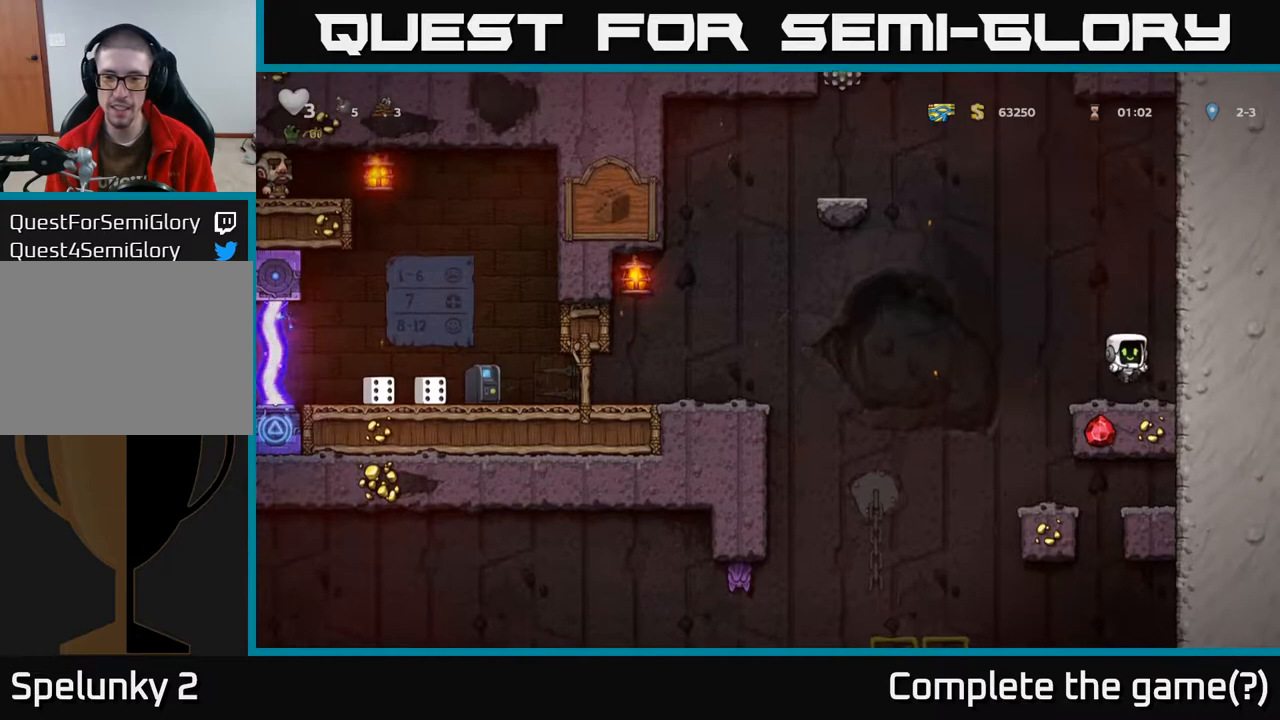
{"buttons": [], "left_stick": "center", "right_stick": "center", "events": [[100, "DPAD_LEFT", "down"], [233, "DPAD_LEFT", "up"]]}
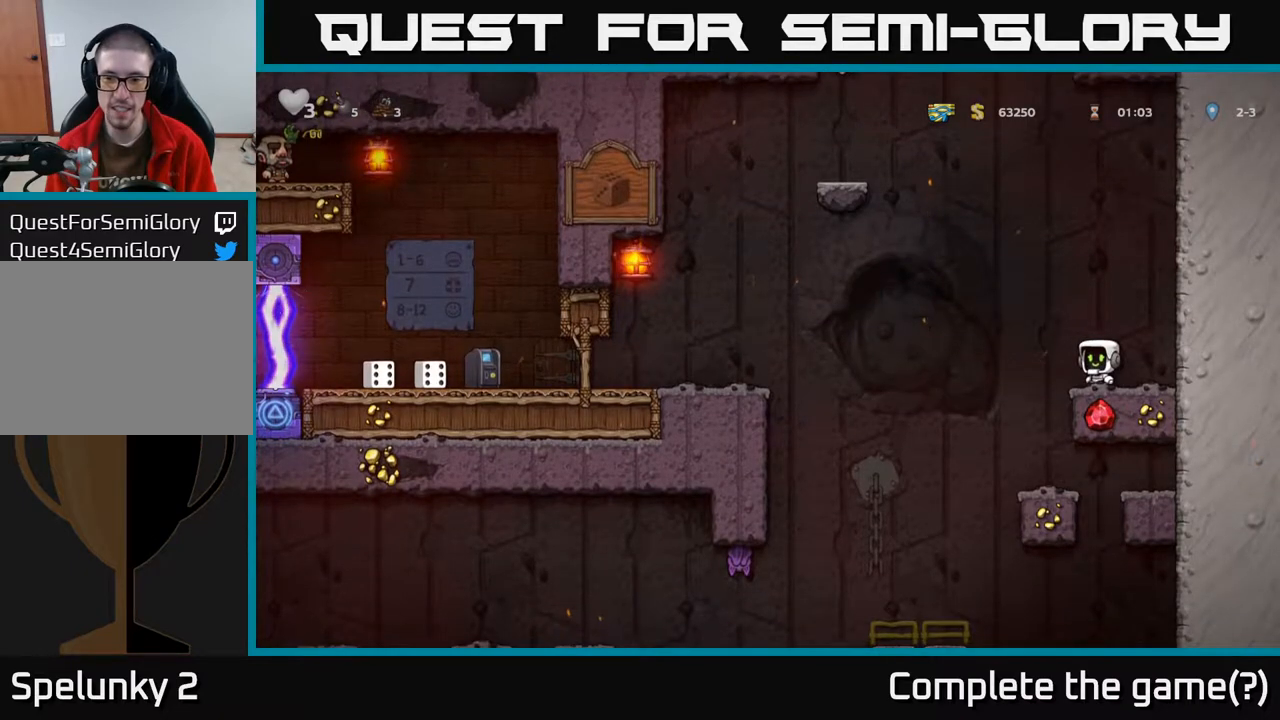
{"buttons": [], "left_stick": "center", "right_stick": "center", "events": [[67, "DPAD_LEFT", "down"], [167, "DPAD_LEFT", "up"]]}
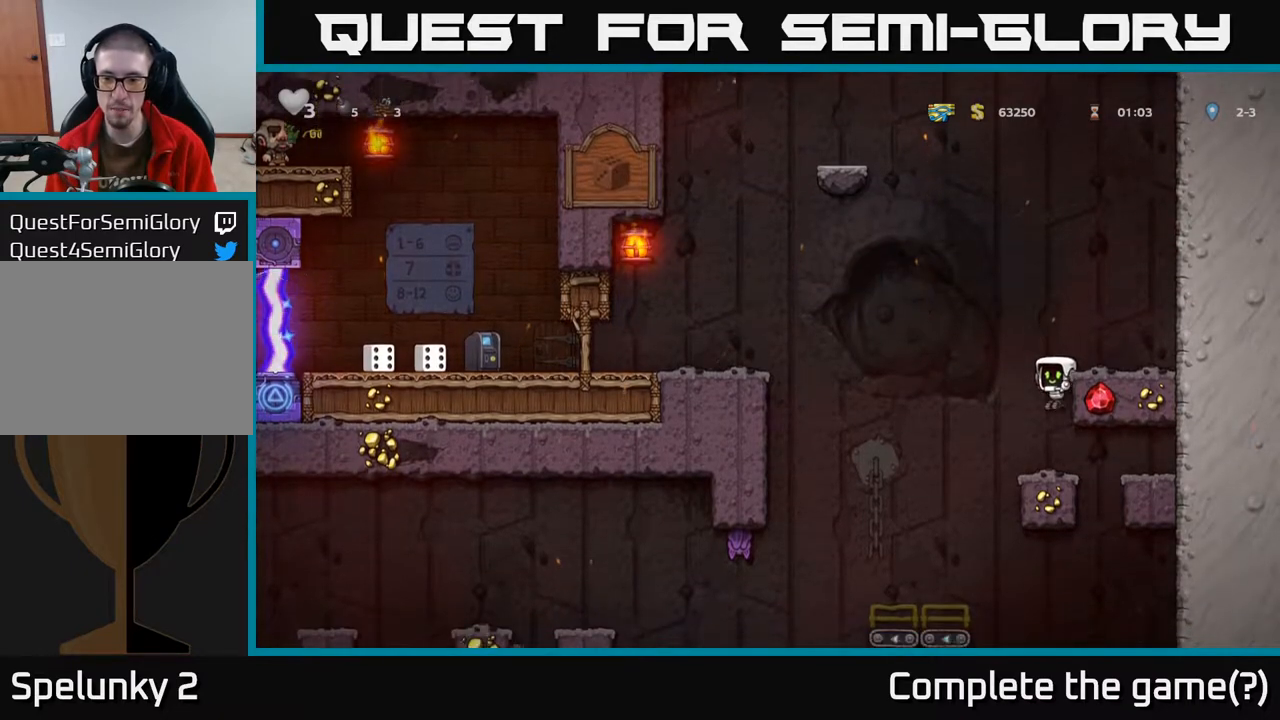
{"buttons": [], "left_stick": "center", "right_stick": "center", "events": []}
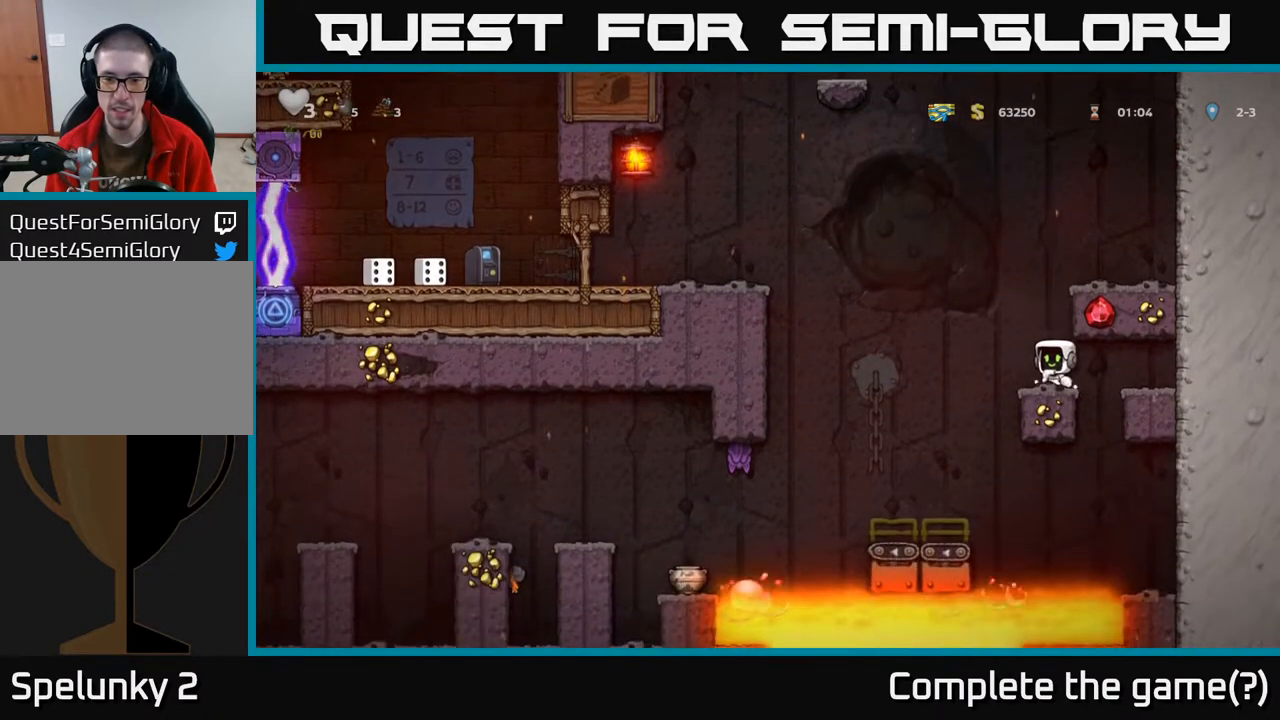
{"buttons": [], "left_stick": "center", "right_stick": "center", "events": []}
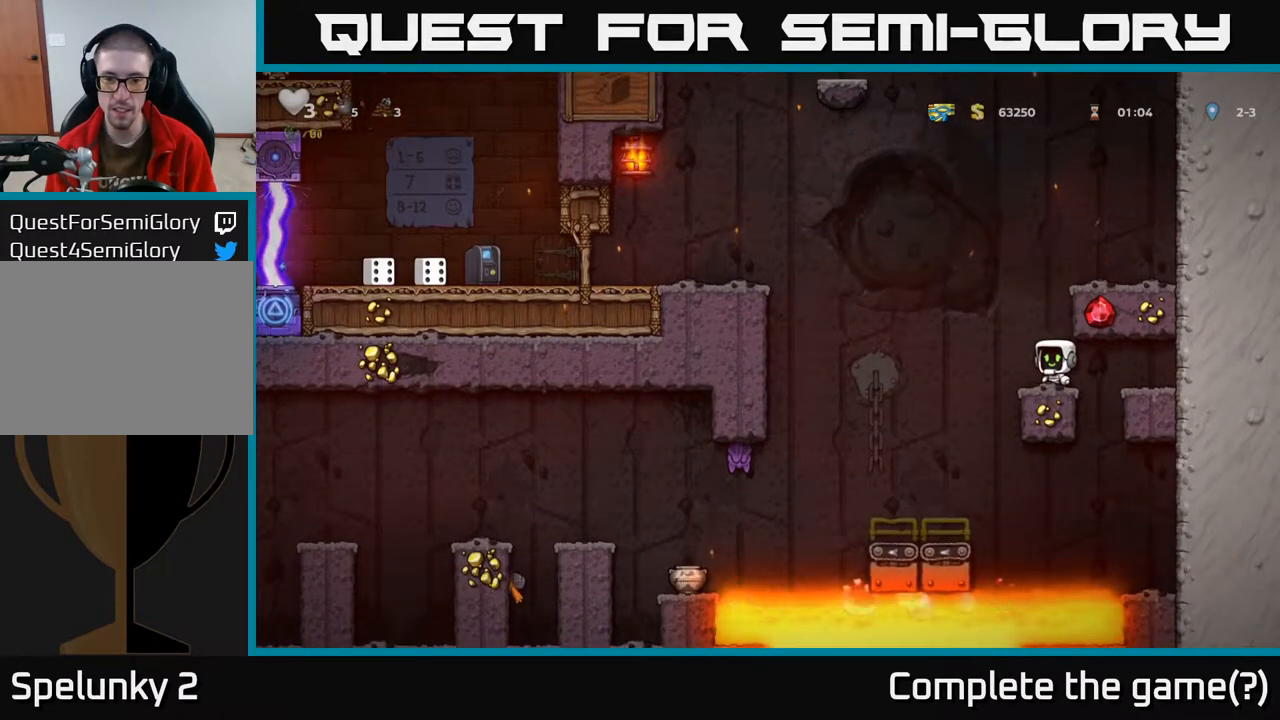
{"buttons": [], "left_stick": "center", "right_stick": "center", "events": []}
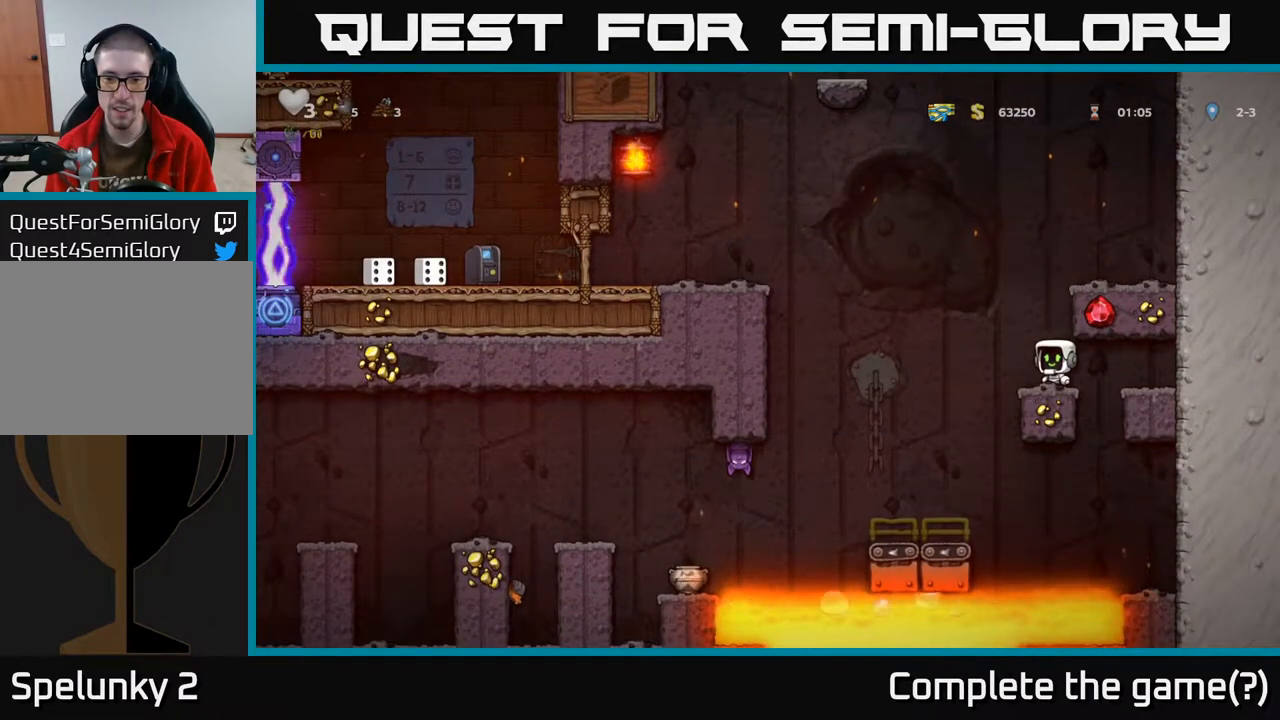
{"buttons": ["A", "DPAD_LEFT"], "left_stick": "center", "right_stick": "center", "events": [[433, "DPAD_LEFT", "down"], [450, "A", "down"]]}
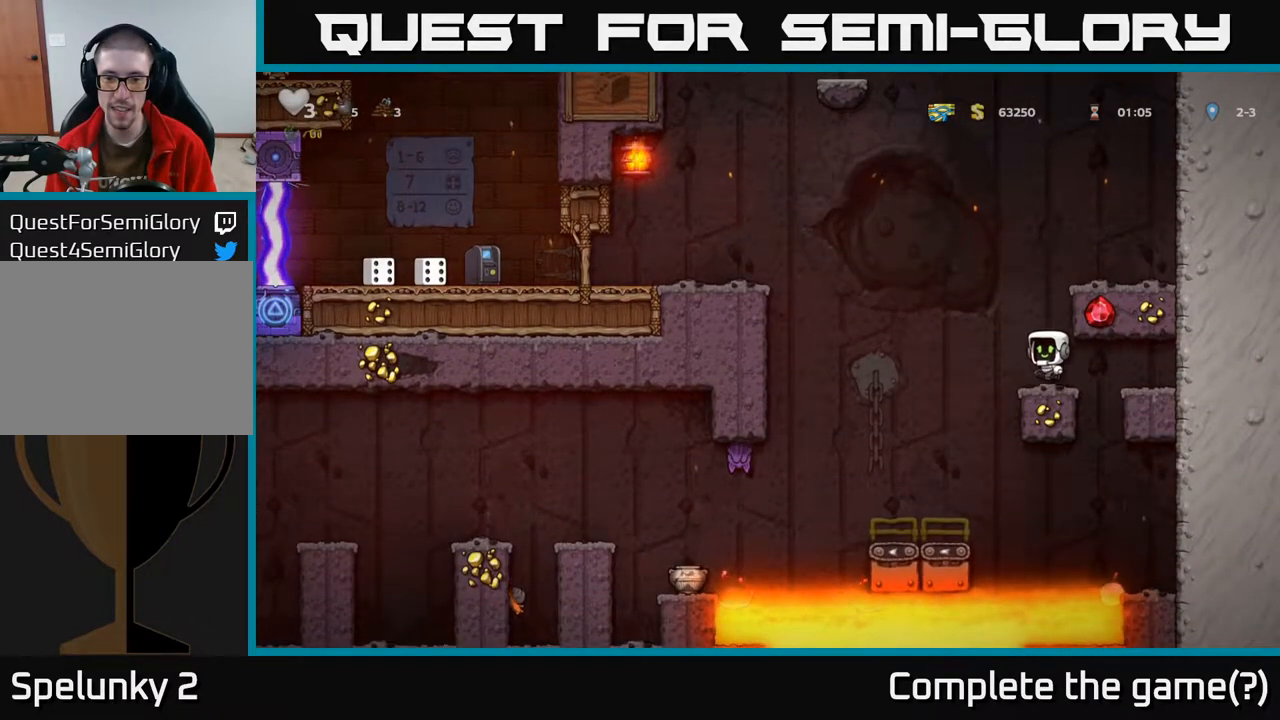
{"buttons": [], "left_stick": "center", "right_stick": "center", "events": [[117, "A", "up"], [217, "DPAD_LEFT", "up"]]}
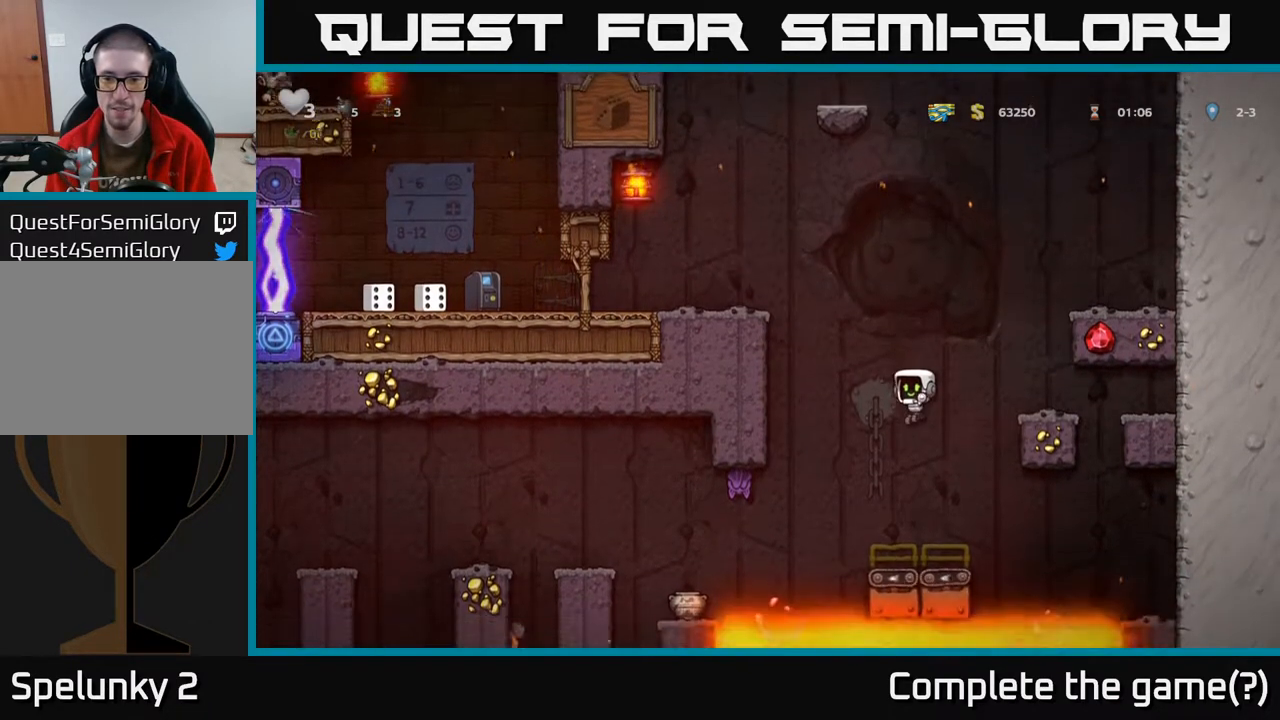
{"buttons": ["A", "DPAD_RIGHT"], "left_stick": "center", "right_stick": "center", "events": [[267, "A", "down"], [267, "DPAD_RIGHT", "down"]]}
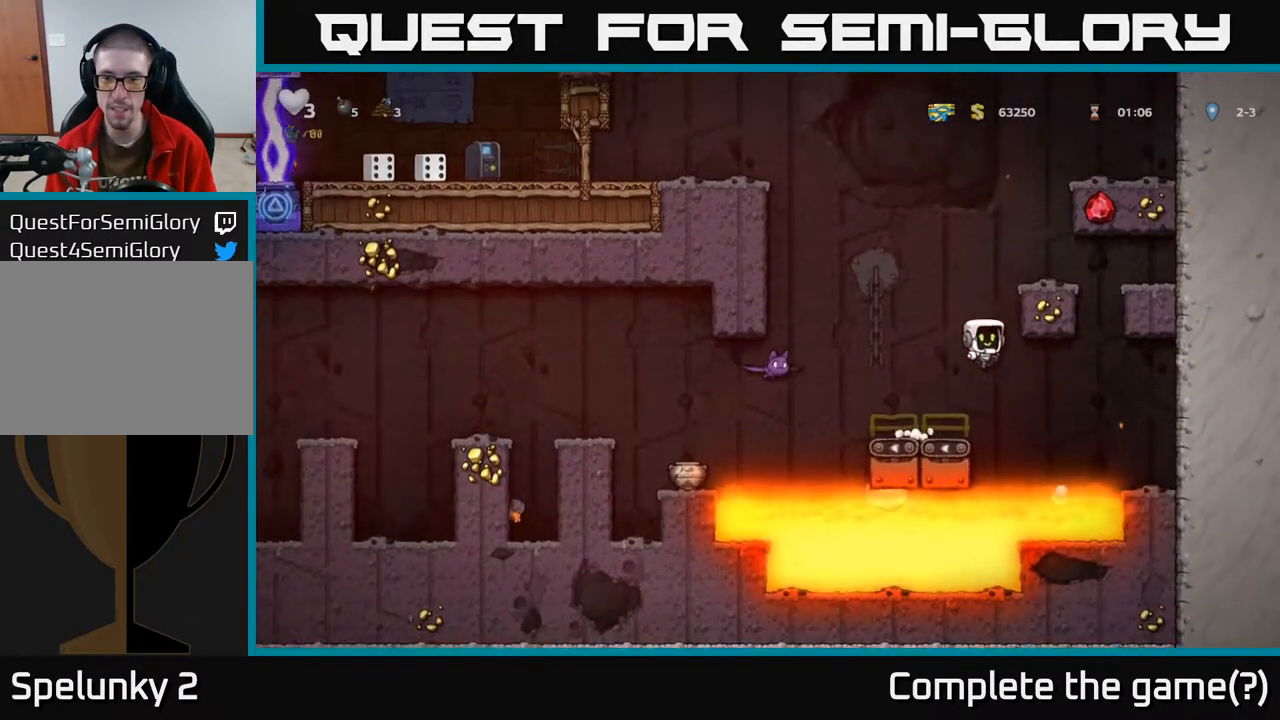
{"buttons": ["DPAD_RIGHT"], "left_stick": "center", "right_stick": "center", "events": [[183, "A", "up"], [400, "A", "down"], [500, "A", "up"]]}
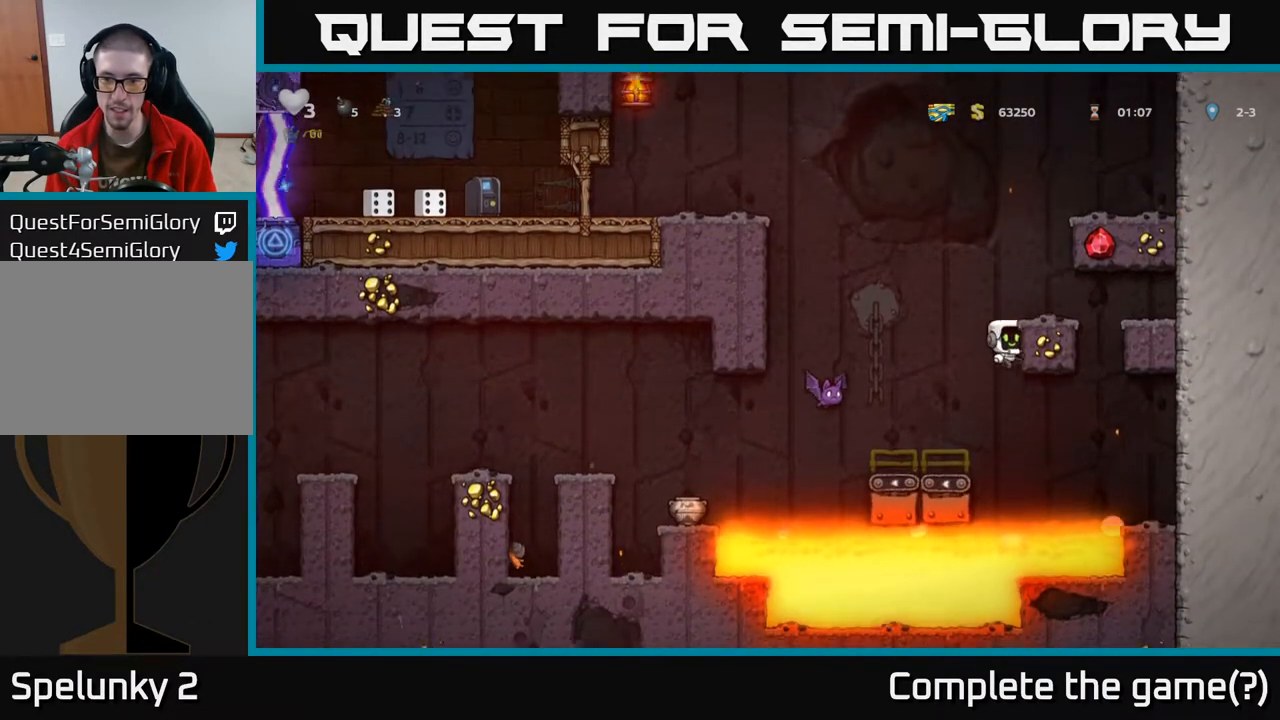
{"buttons": [], "left_stick": "center", "right_stick": "center", "events": [[300, "A", "down"], [417, "A", "up"], [467, "DPAD_RIGHT", "up"]]}
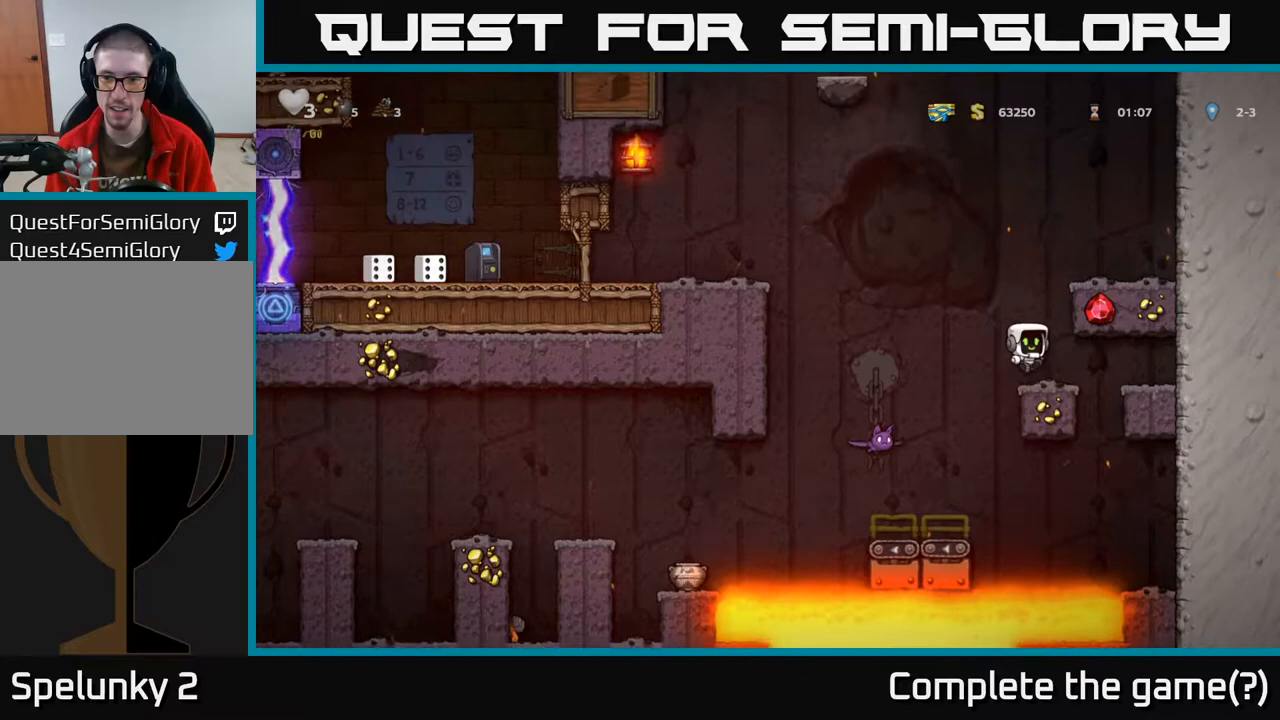
{"buttons": ["A", "DPAD_LEFT"], "left_stick": "center", "right_stick": "center", "events": [[367, "A", "down"], [433, "DPAD_LEFT", "down"]]}
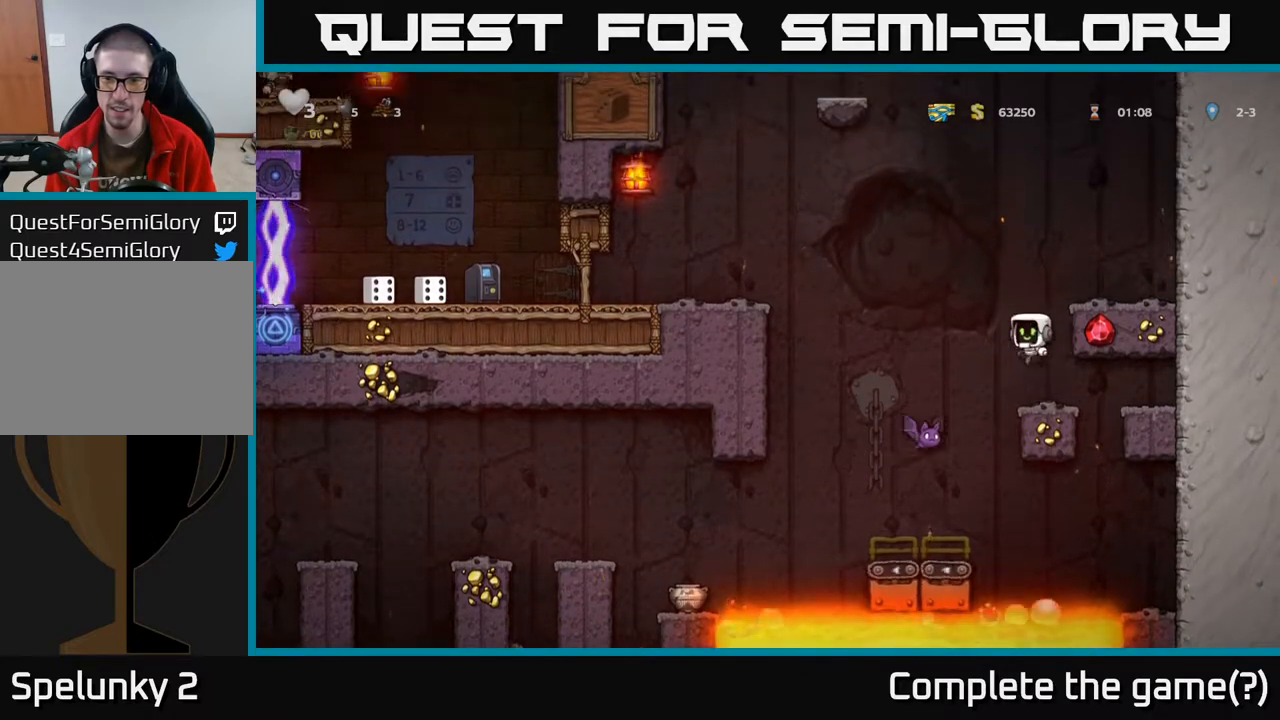
{"buttons": [], "left_stick": "center", "right_stick": "center", "events": [[17, "A", "up"], [100, "DPAD_LEFT", "up"]]}
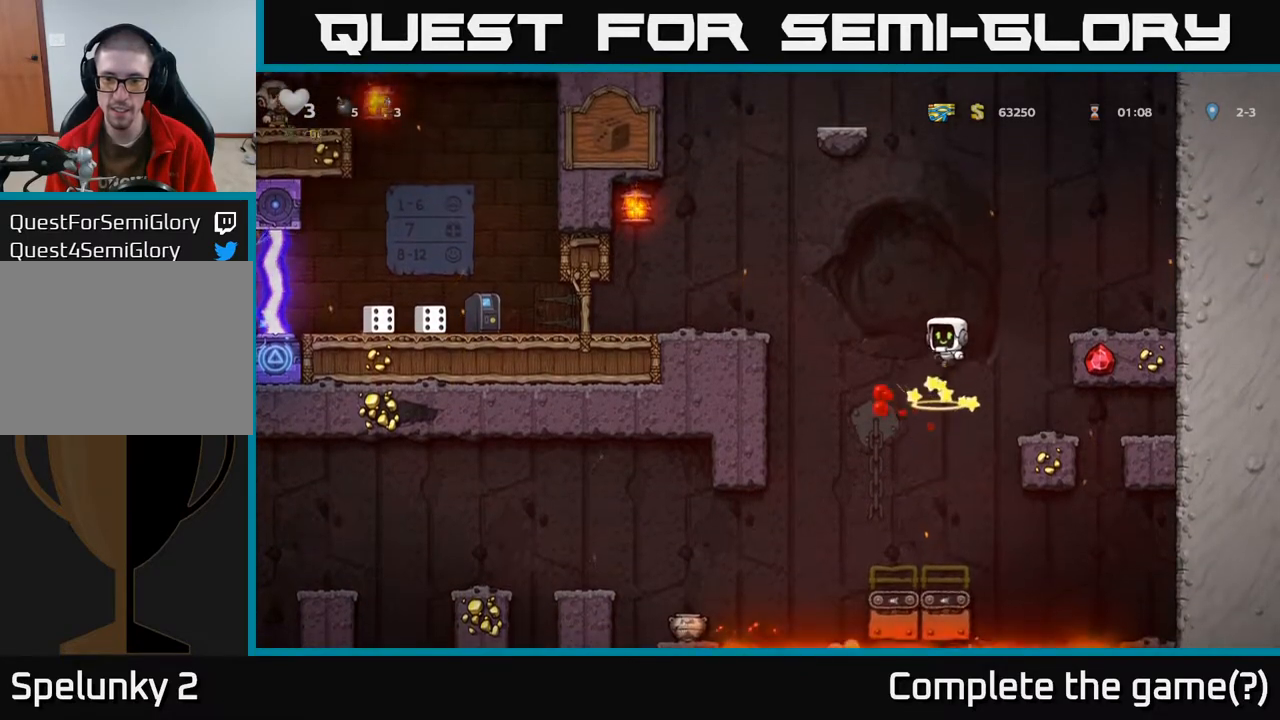
{"buttons": [], "left_stick": "center", "right_stick": "center", "events": []}
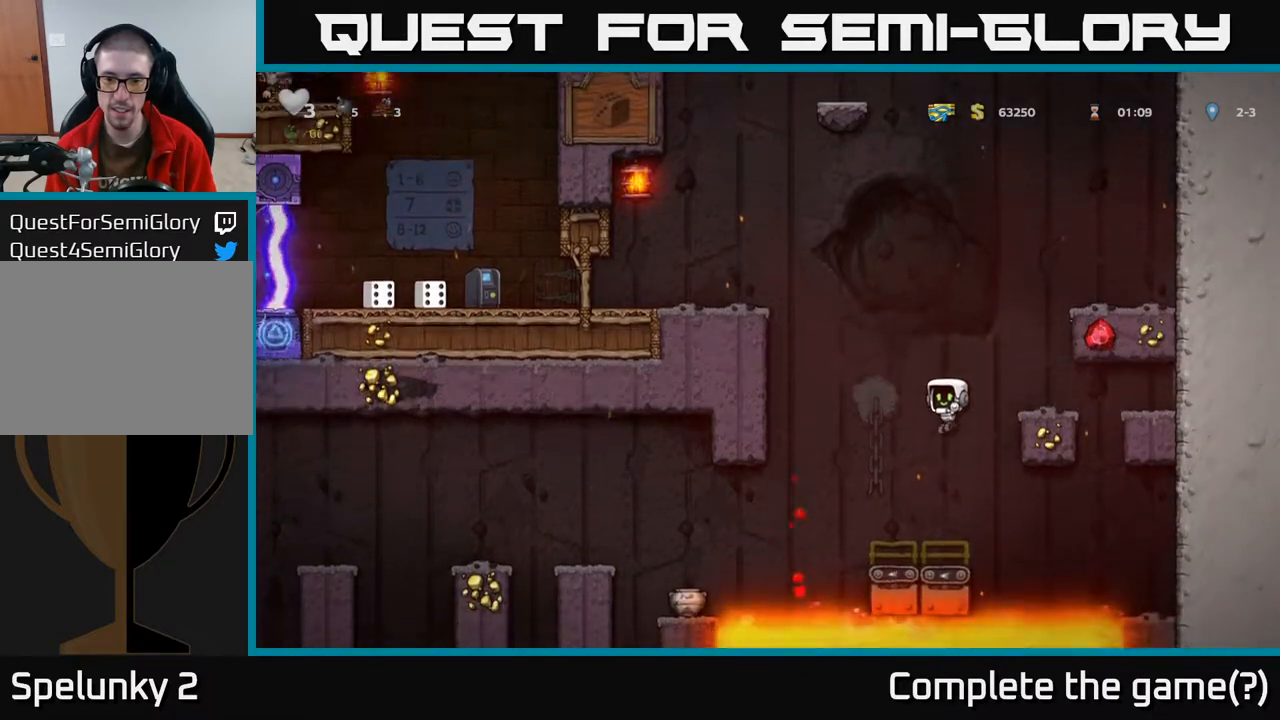
{"buttons": ["DPAD_LEFT"], "left_stick": "center", "right_stick": "center", "events": [[33, "DPAD_LEFT", "down"], [233, "A", "down"], [350, "A", "up"]]}
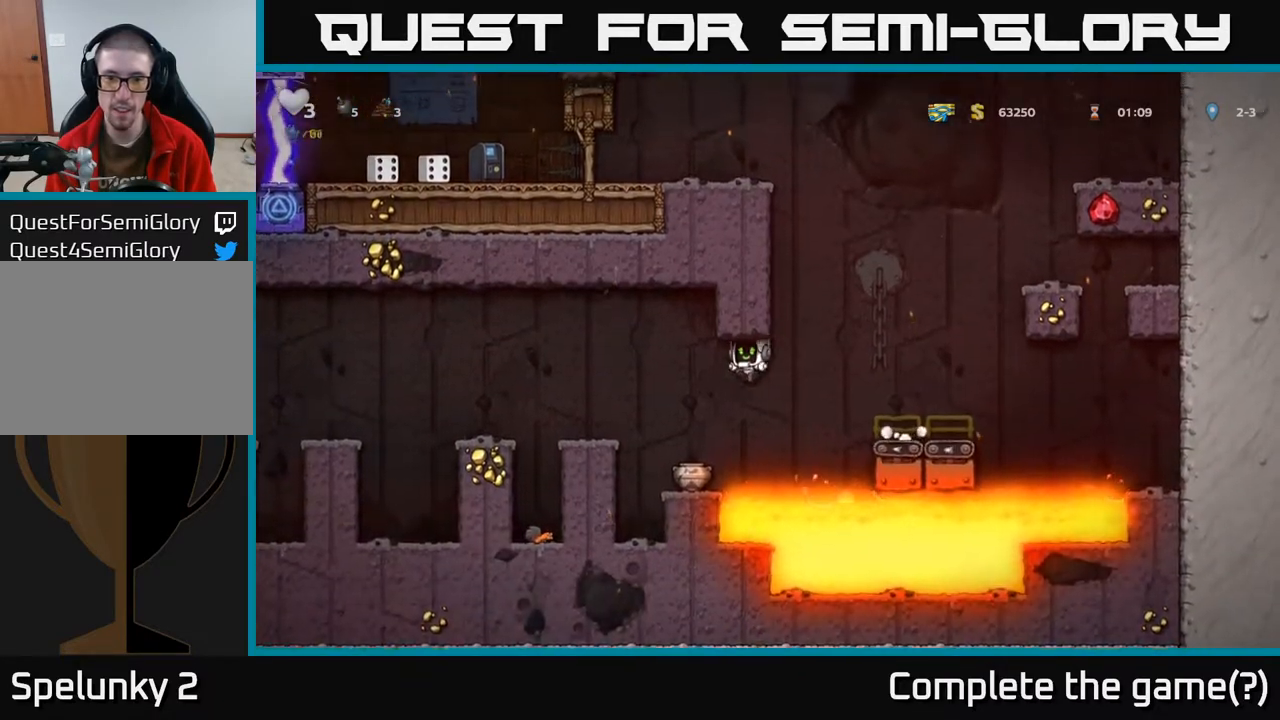
{"buttons": [], "left_stick": "center", "right_stick": "center", "events": [[250, "DPAD_LEFT", "up"]]}
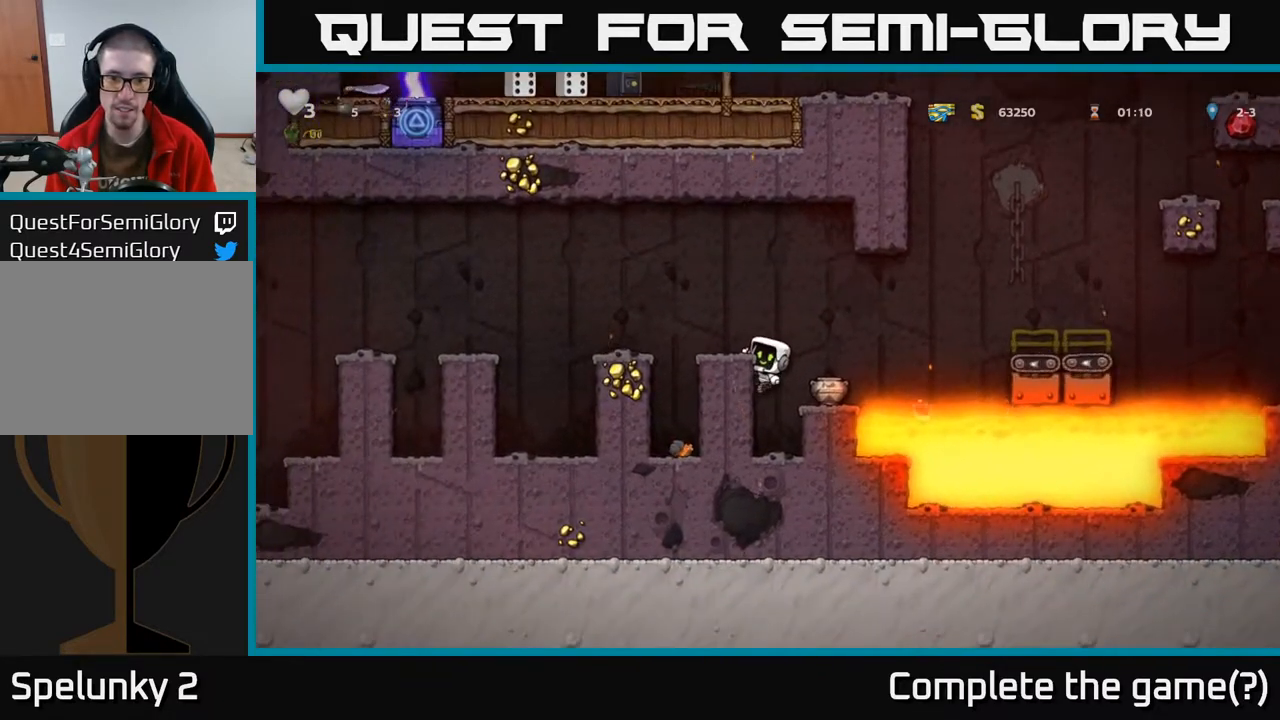
{"buttons": [], "left_stick": "center", "right_stick": "center", "events": [[133, "A", "down"], [250, "A", "up"], [300, "DPAD_RIGHT", "down"], [367, "DPAD_RIGHT", "up"]]}
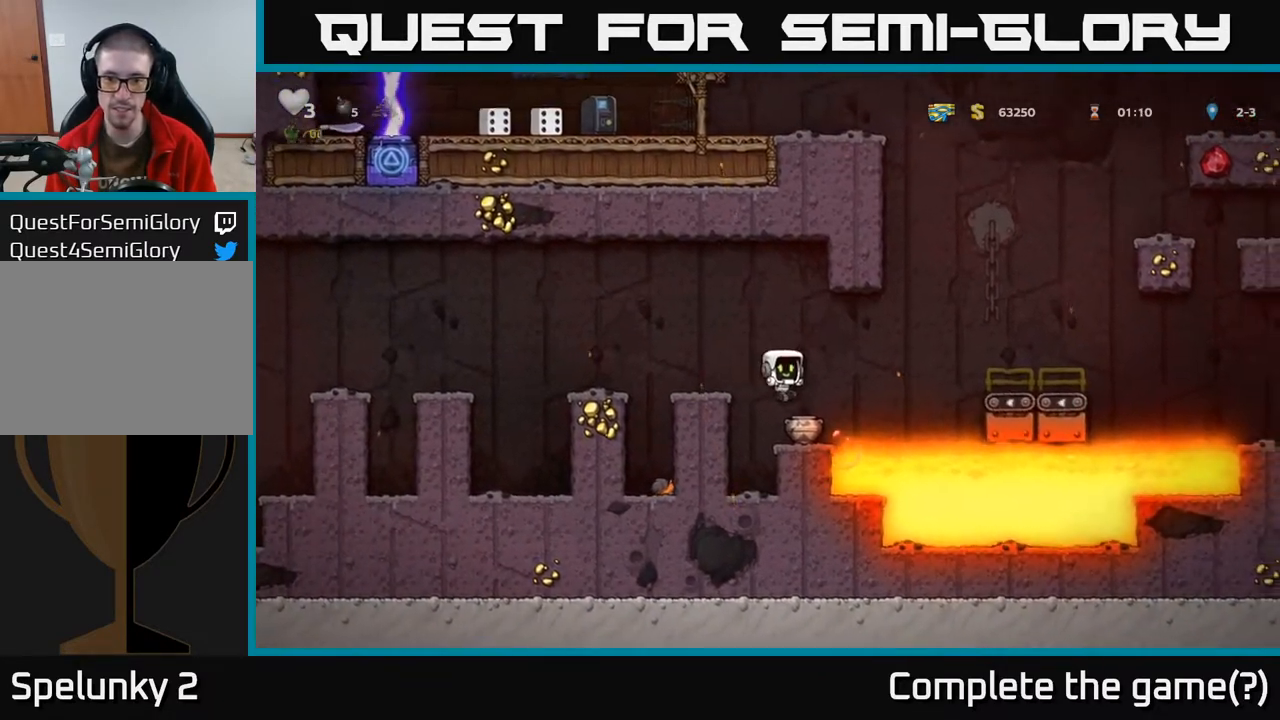
{"buttons": ["A"], "left_stick": "center", "right_stick": "center", "events": [[200, "DPAD_DOWN", "down"], [300, "X", "down"], [383, "X", "up"], [450, "A", "down"], [450, "DPAD_DOWN", "up"]]}
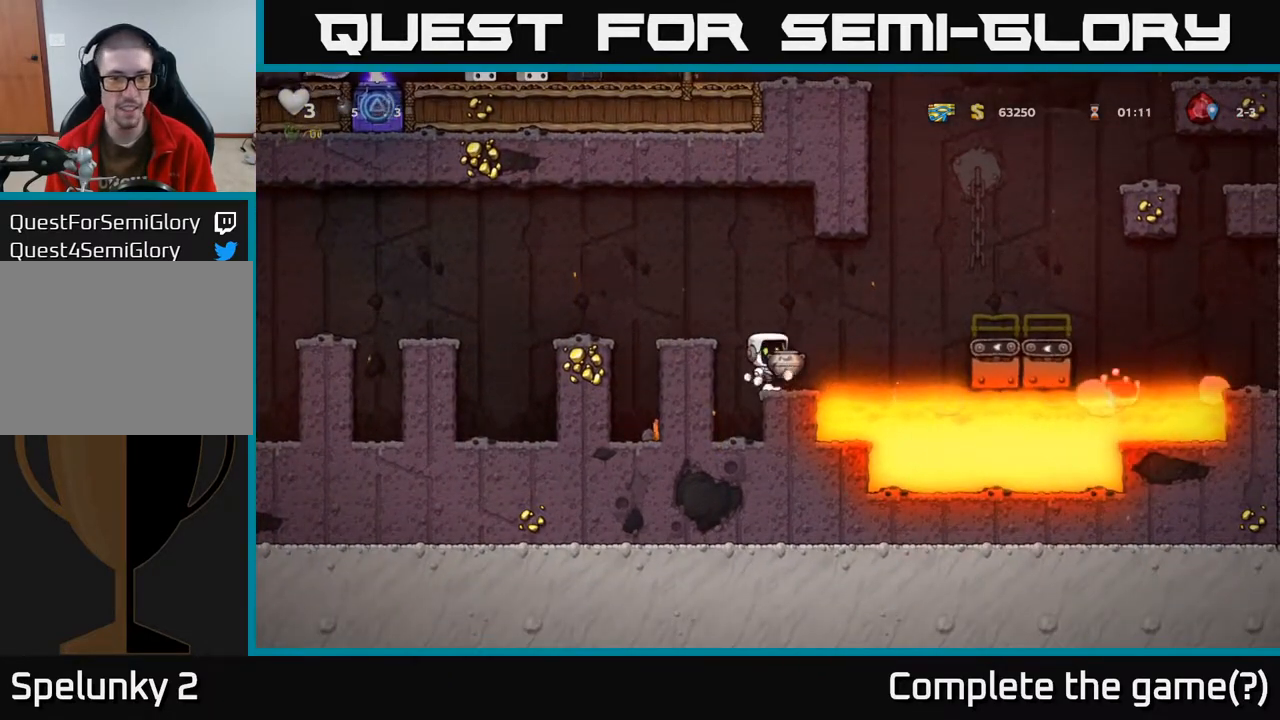
{"buttons": [], "left_stick": "center", "right_stick": "center", "events": [[83, "DPAD_LEFT", "down"], [167, "A", "up"], [217, "DPAD_LEFT", "up"], [283, "X", "down"], [383, "X", "up"]]}
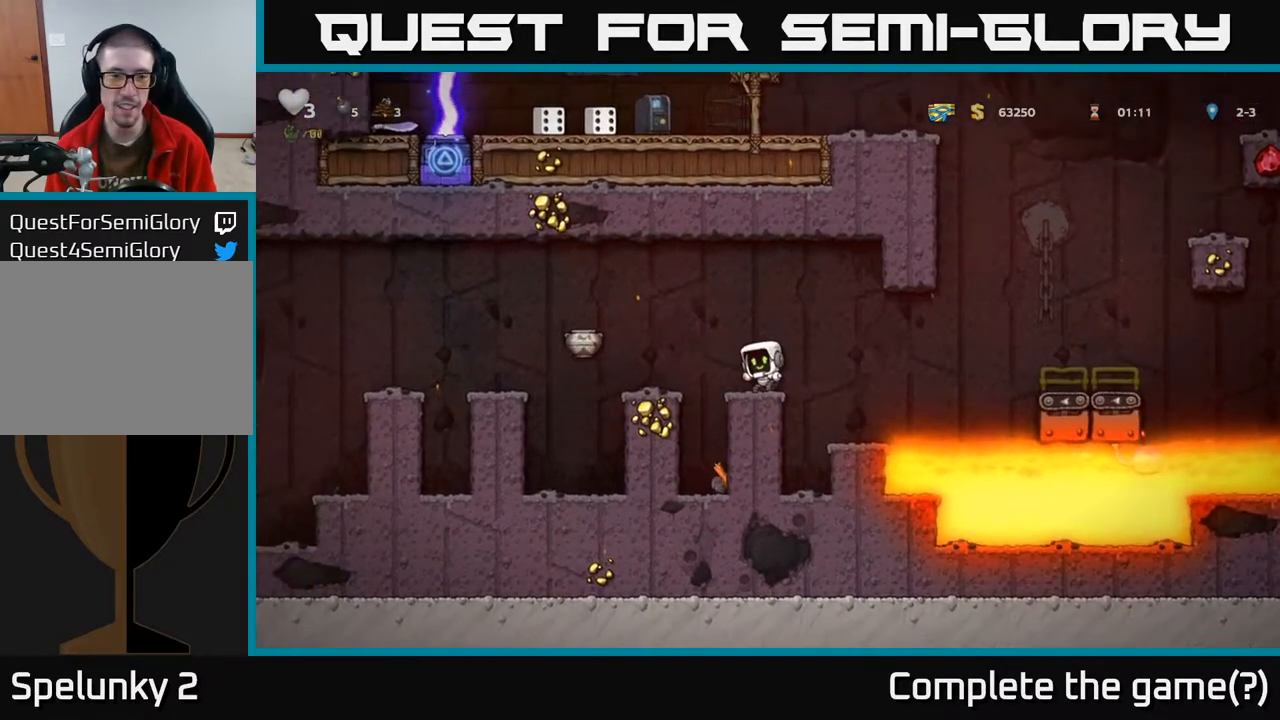
{"buttons": ["A", "DPAD_LEFT"], "left_stick": "center", "right_stick": "center", "events": [[217, "DPAD_LEFT", "down"], [250, "A", "down"]]}
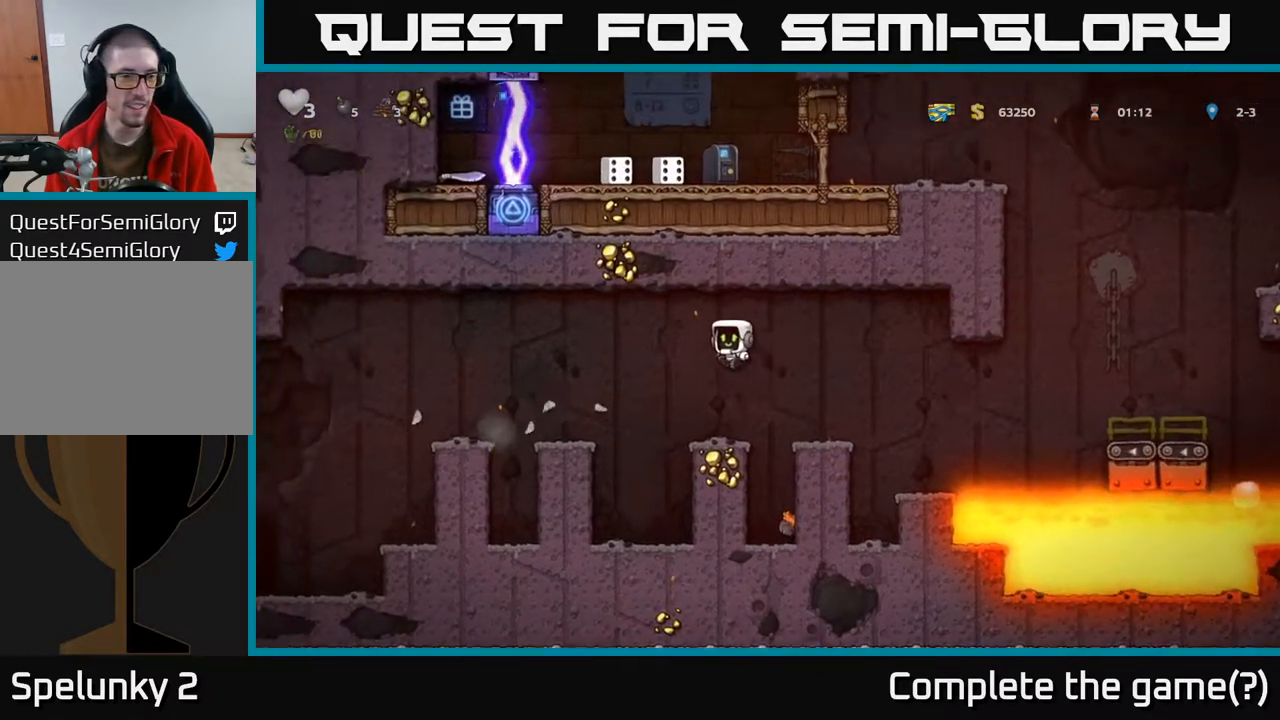
{"buttons": ["A", "DPAD_RIGHT"], "left_stick": "center", "right_stick": "center", "events": [[200, "A", "up"], [267, "DPAD_LEFT", "up"], [350, "DPAD_RIGHT", "down"], [433, "A", "down"]]}
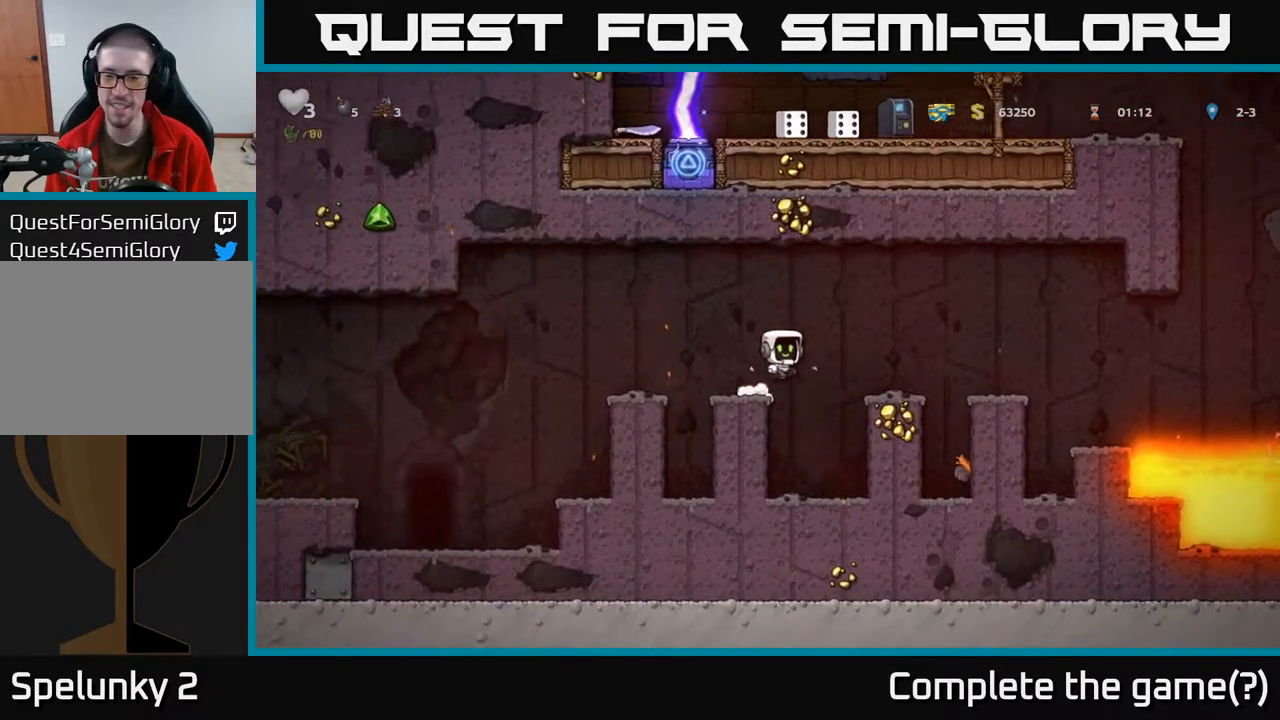
{"buttons": [], "left_stick": "center", "right_stick": "center", "events": [[300, "A", "up"], [400, "DPAD_RIGHT", "up"]]}
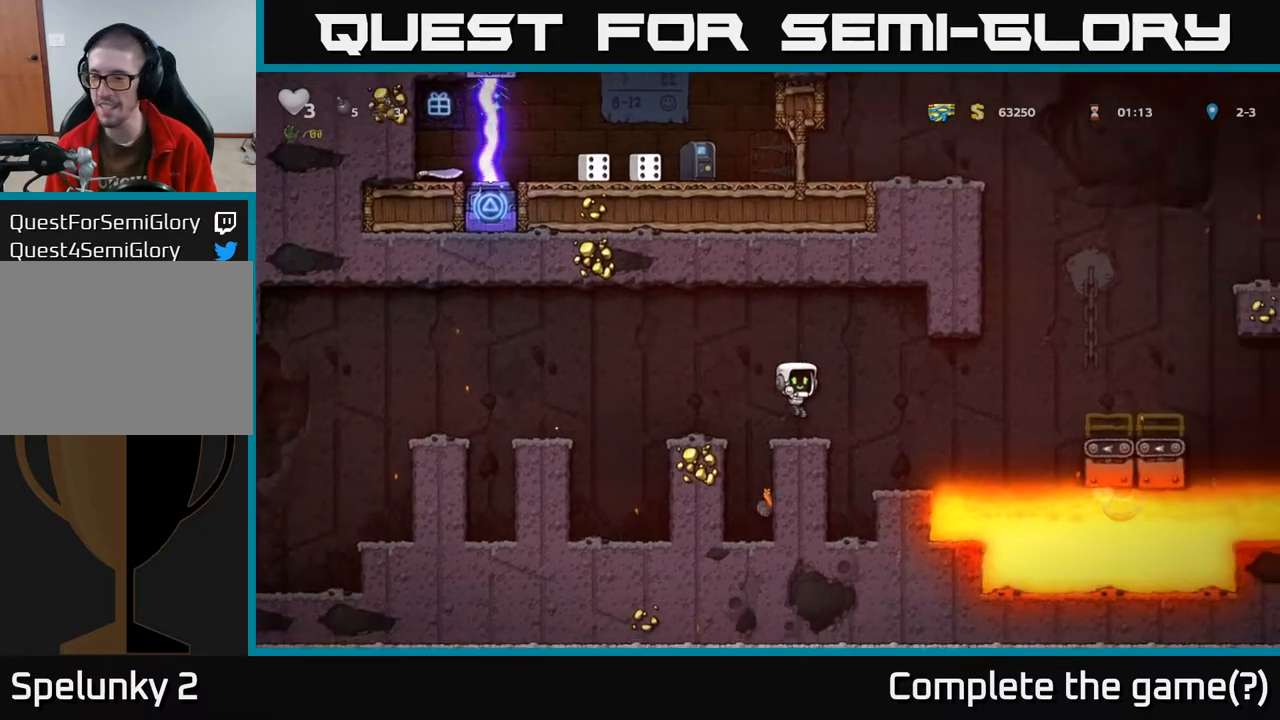
{"buttons": ["A", "DPAD_LEFT"], "left_stick": "center", "right_stick": "center", "events": [[217, "DPAD_LEFT", "down"], [233, "A", "down"]]}